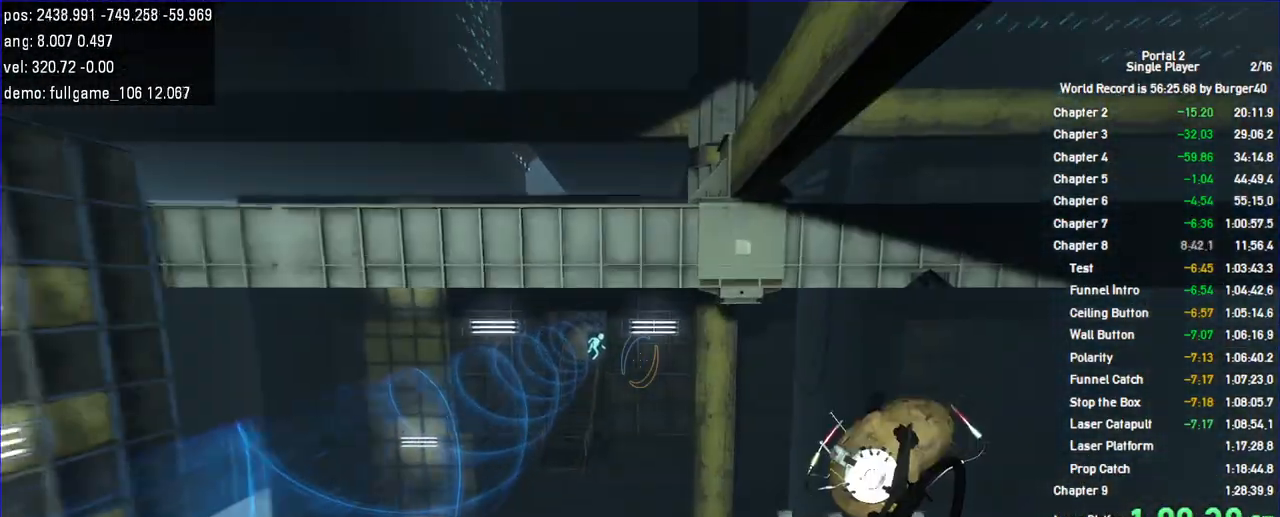
Gameplay with keyboard and mouse; each line is a JSON object with the keys and mouse buttons held at the frame after it. "events" lists presses ("down") and releases ("up") of "a", "c", "chat", "d", "duck", "jump", "load", "low", "r", "relod", "reset", "s", "save", "use", "w", "z", "mouse_left", "mouse_wheel" and "mouse_right" between this image and that frame as [ms after this image, input, new state], when the widget could be followed in between. "mouse_left", "mouse_wheel", "mouse_right" = the "left", "wheel", "right" buttons of the "mouse" list. No other keys are recorded. "wheel" means that the mouse wheel is clicked or scrolled. Key names are as the overlay labels them; some are game actions (e.g. jump) rather than physical keys. Not read: mouse_move.
{"keys": [], "mouse": [], "events": []}
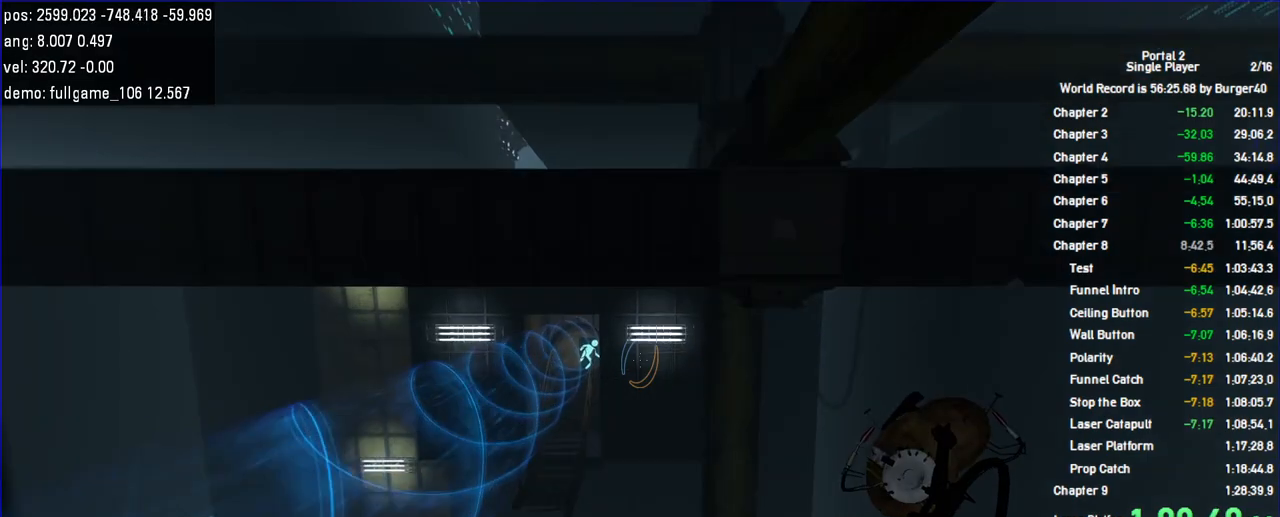
{"keys": [], "mouse": [], "events": []}
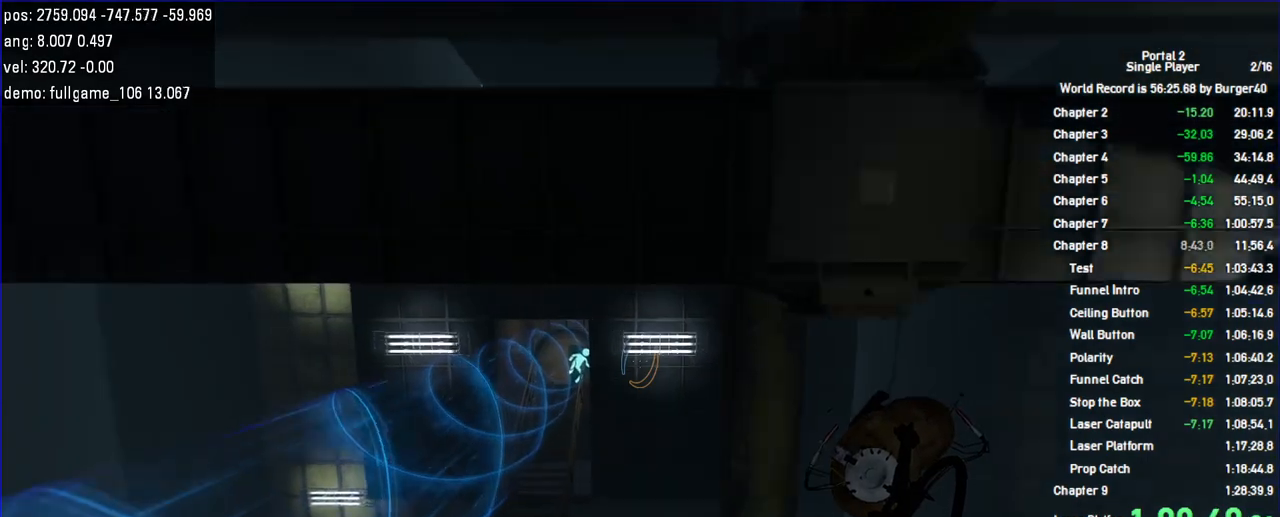
{"keys": [], "mouse": []}
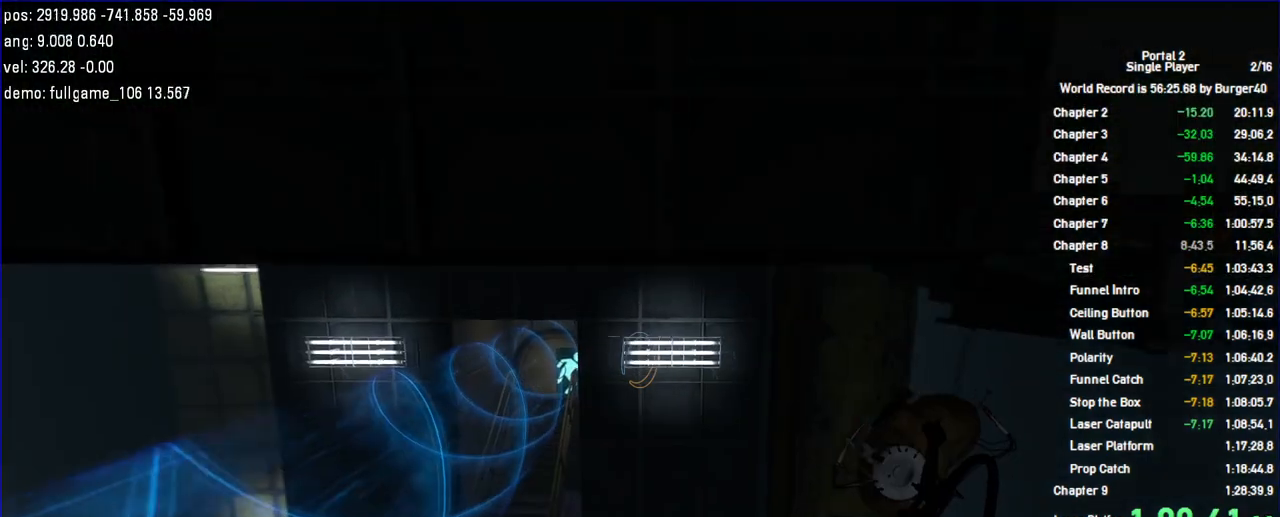
{"keys": [], "mouse": []}
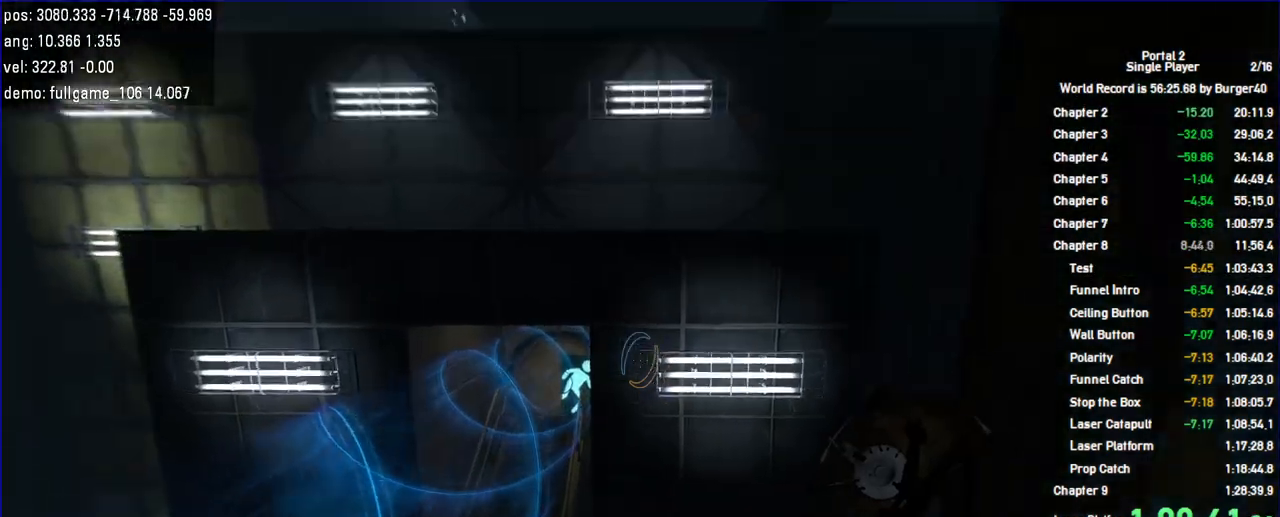
{"keys": [], "mouse": [], "events": [[267, "d", "down"], [333, "d", "up"]]}
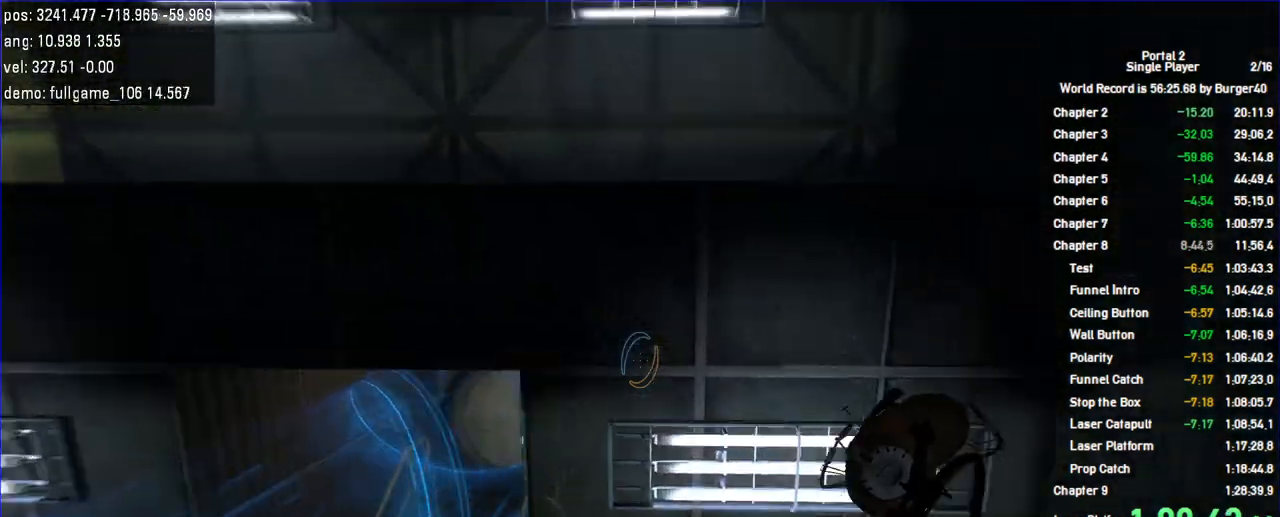
{"keys": [], "mouse": [], "events": [[67, "a", "down"], [133, "a", "up"]]}
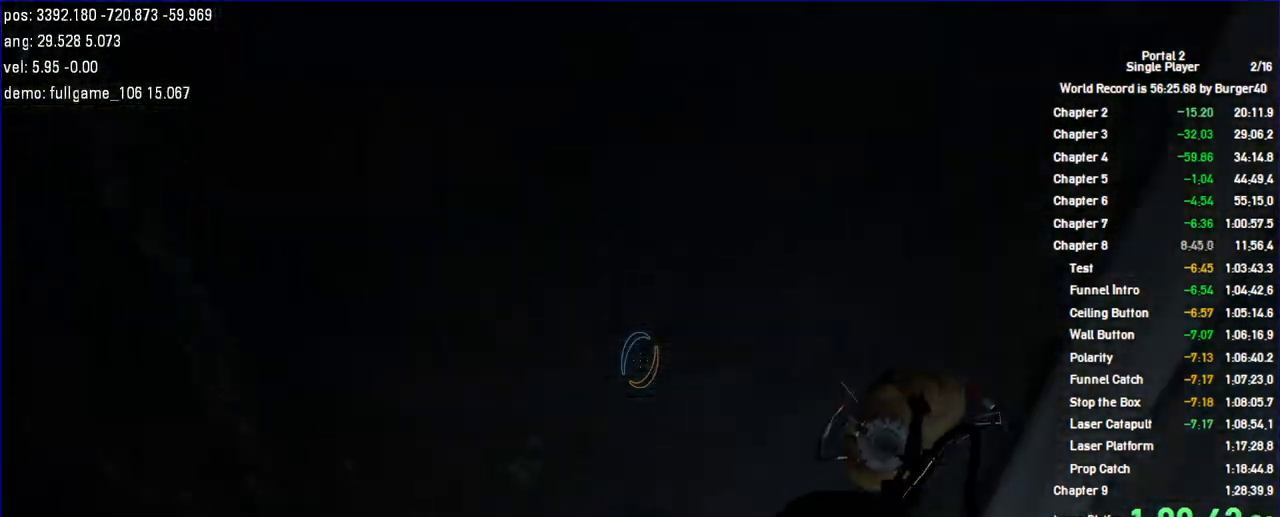
{"keys": ["a"], "mouse": [], "events": [[67, "save", "down"], [133, "save", "up"], [167, "a", "down"]]}
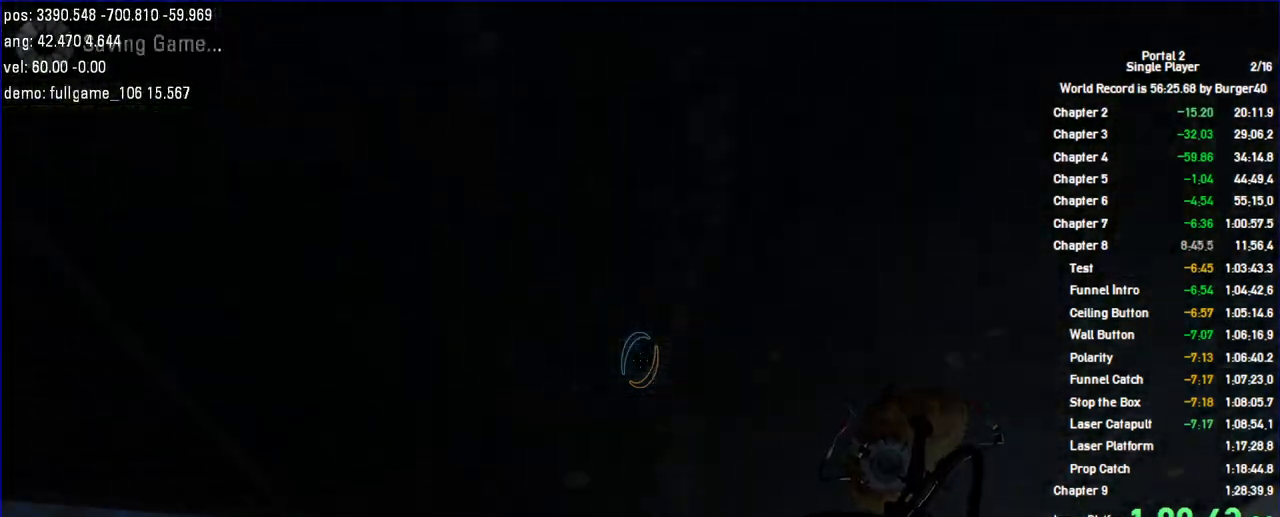
{"keys": ["d"], "mouse": [], "events": [[400, "d", "down"], [433, "a", "up"]]}
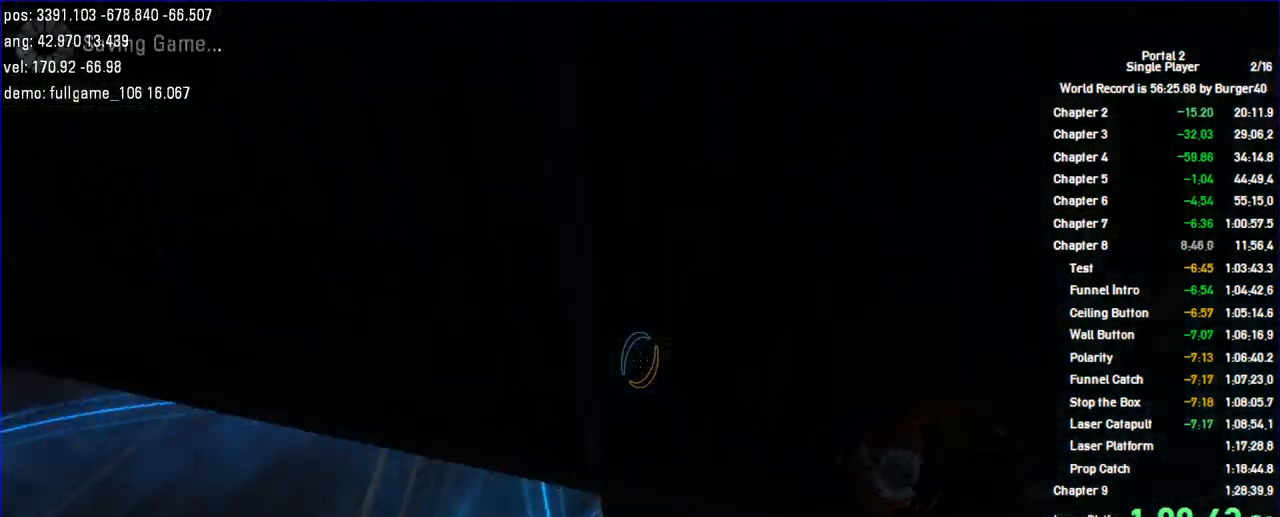
{"keys": ["a"], "mouse": []}
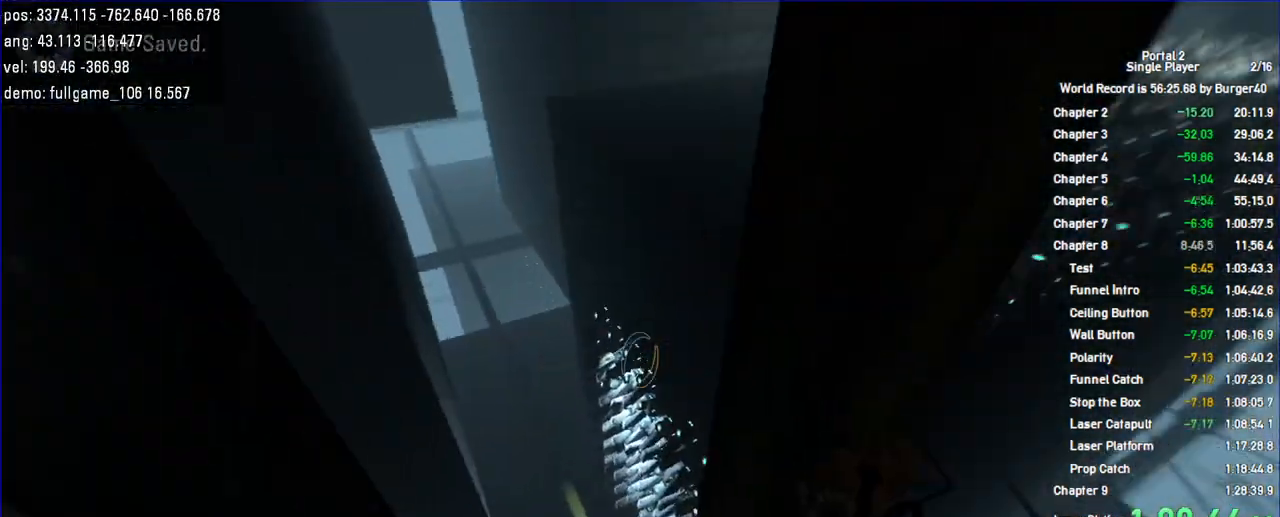
{"keys": ["d"], "mouse": [], "events": [[367, "d", "down"], [400, "a", "up"]]}
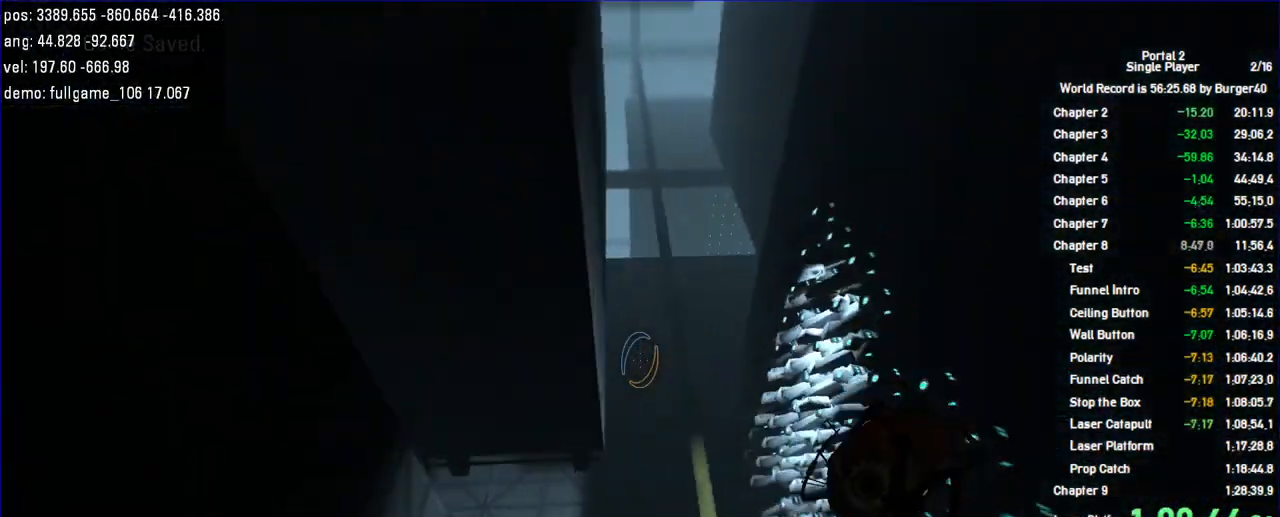
{"keys": ["a"], "mouse": [], "events": [[33, "a", "down"], [100, "d", "up"]]}
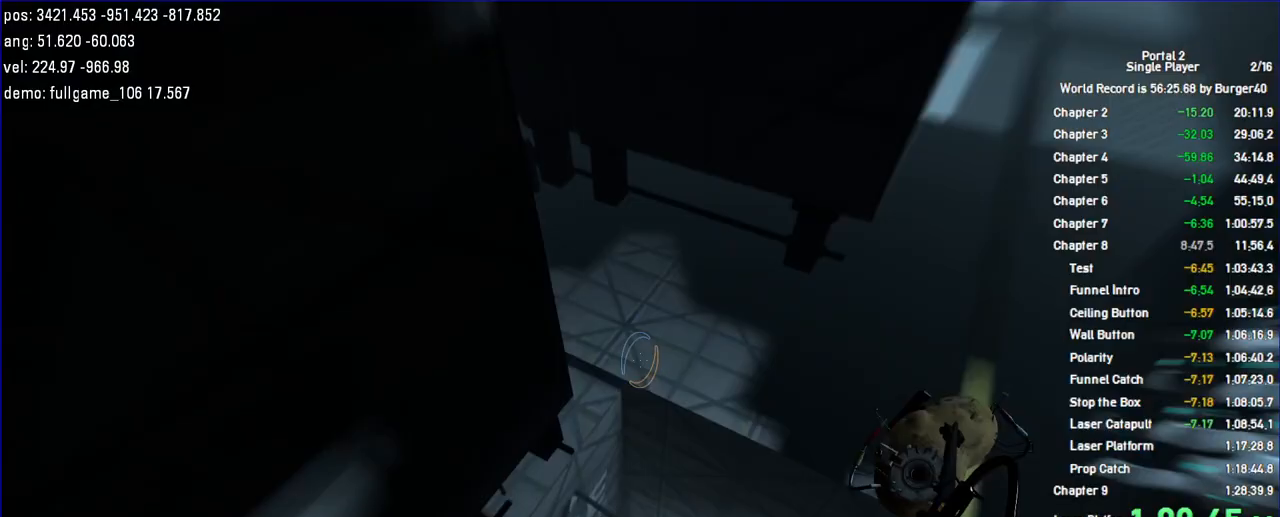
{"keys": ["d"], "mouse": [], "events": [[233, "a", "up"], [233, "d", "down"]]}
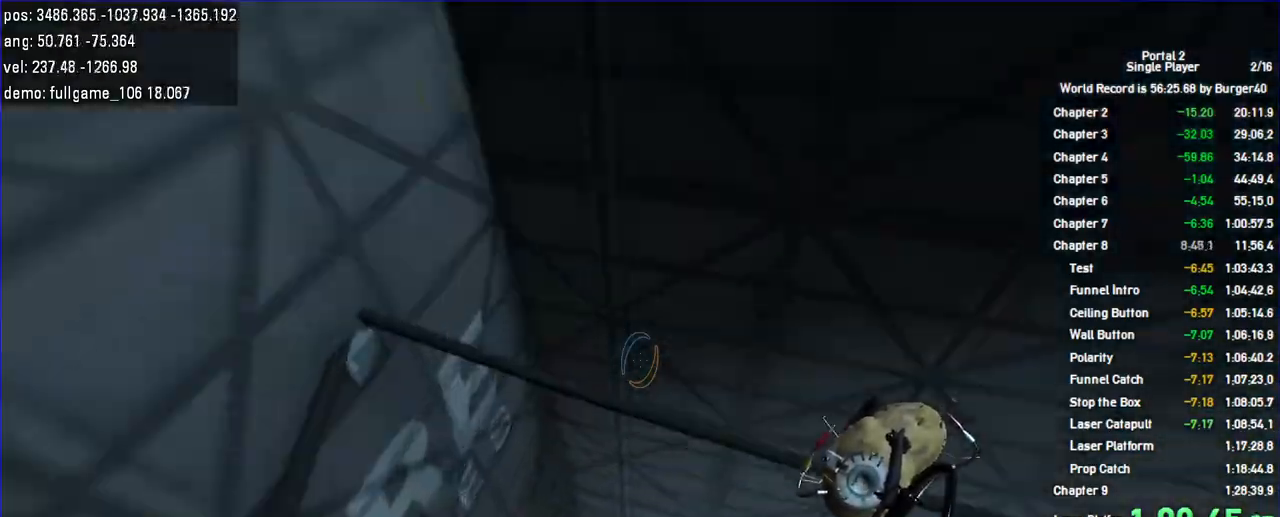
{"keys": ["w"], "mouse": [], "events": [[433, "w", "down"], [500, "d", "up"]]}
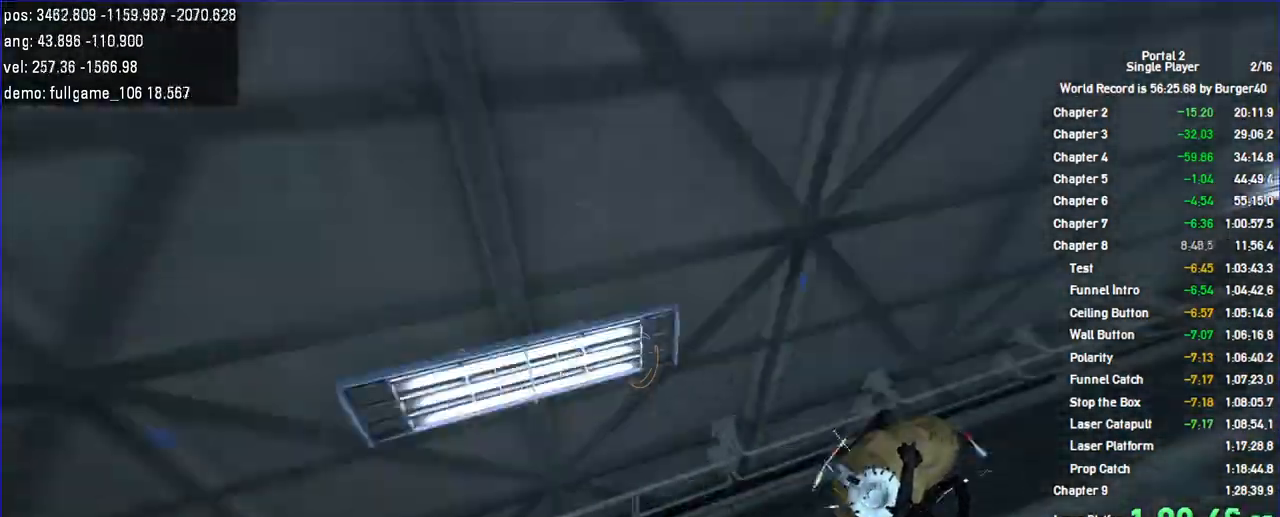
{"keys": ["d", "w"], "mouse": [], "events": [[67, "a", "down"], [200, "a", "up"], [233, "save", "down"], [300, "save", "up"], [333, "a", "down"], [433, "a", "up"], [433, "d", "down"]]}
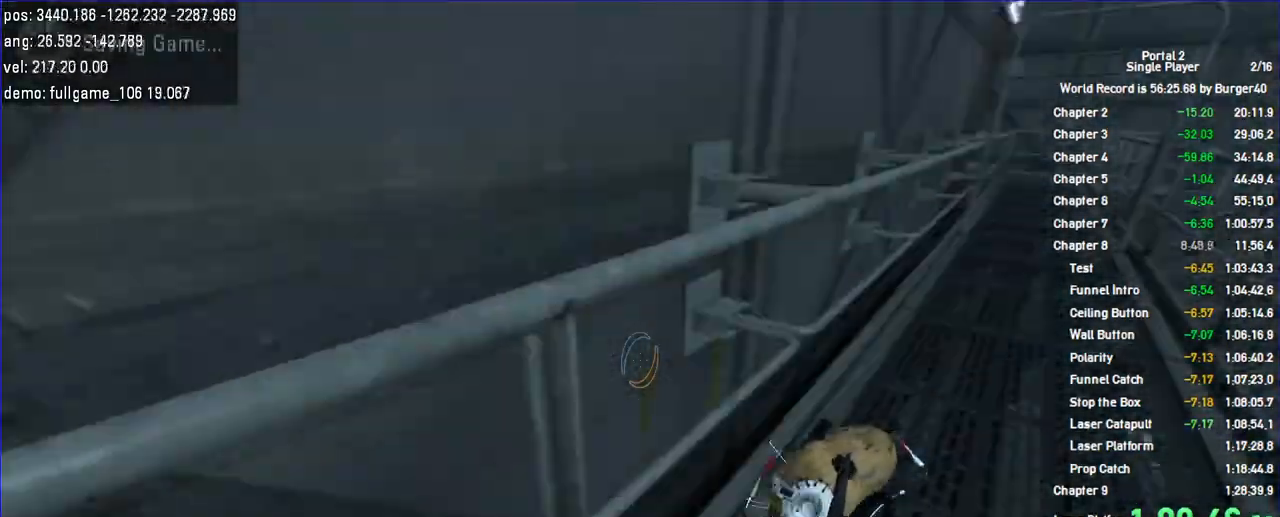
{"keys": ["d"], "mouse": [], "events": [[33, "duck", "down"], [200, "w", "up"], [233, "duck", "up"]]}
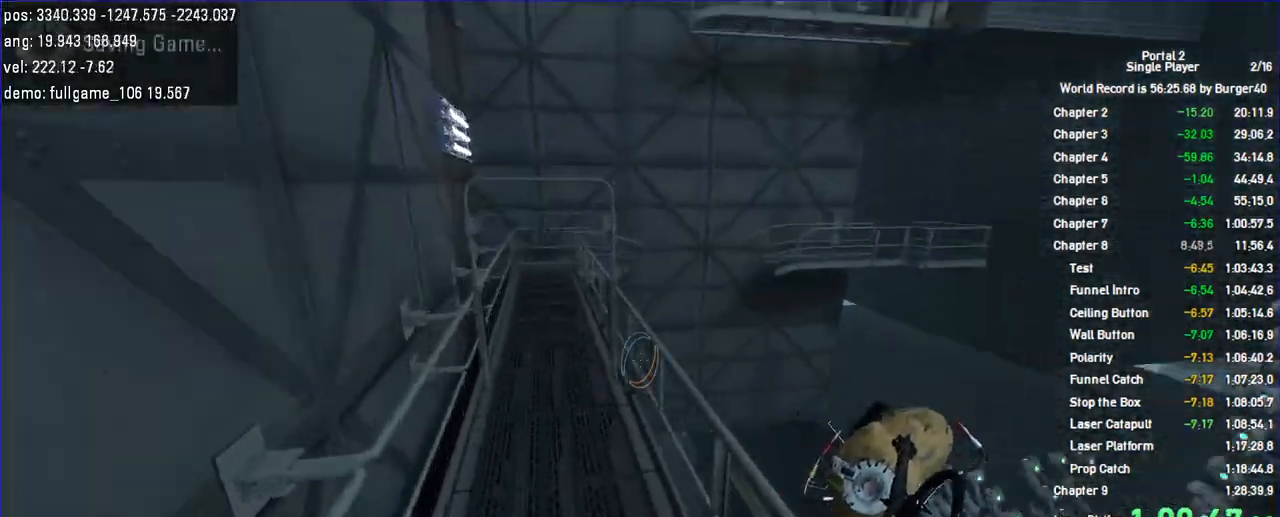
{"keys": ["a"], "mouse": [], "events": [[67, "a", "down"], [133, "d", "up"]]}
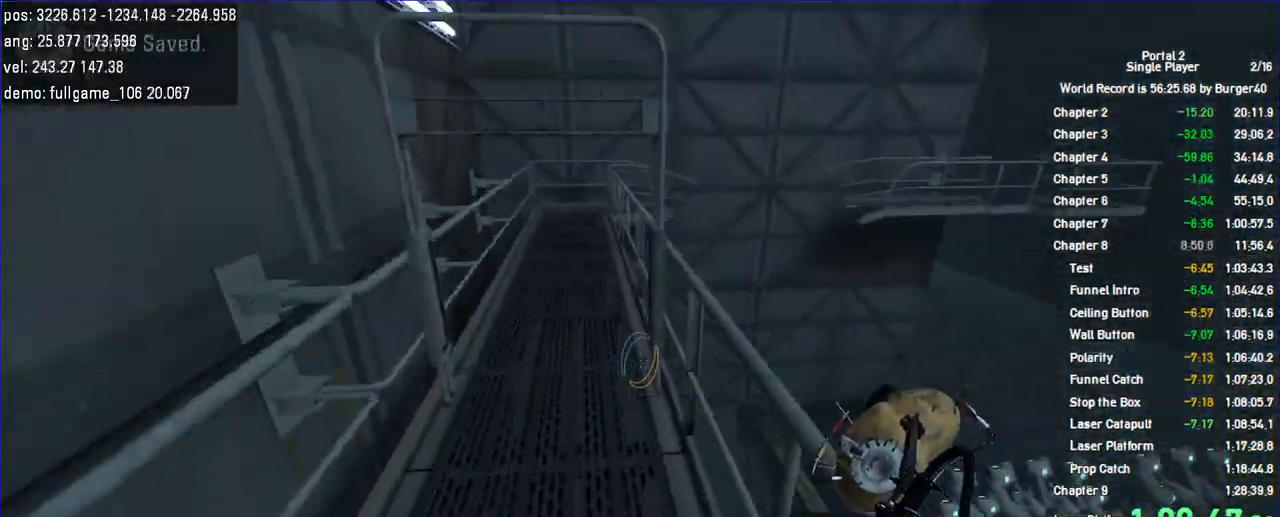
{"keys": ["w"], "mouse": [], "events": [[100, "a", "up"], [100, "d", "down"], [300, "w", "down"], [367, "a", "down"], [367, "d", "up"], [500, "a", "up"]]}
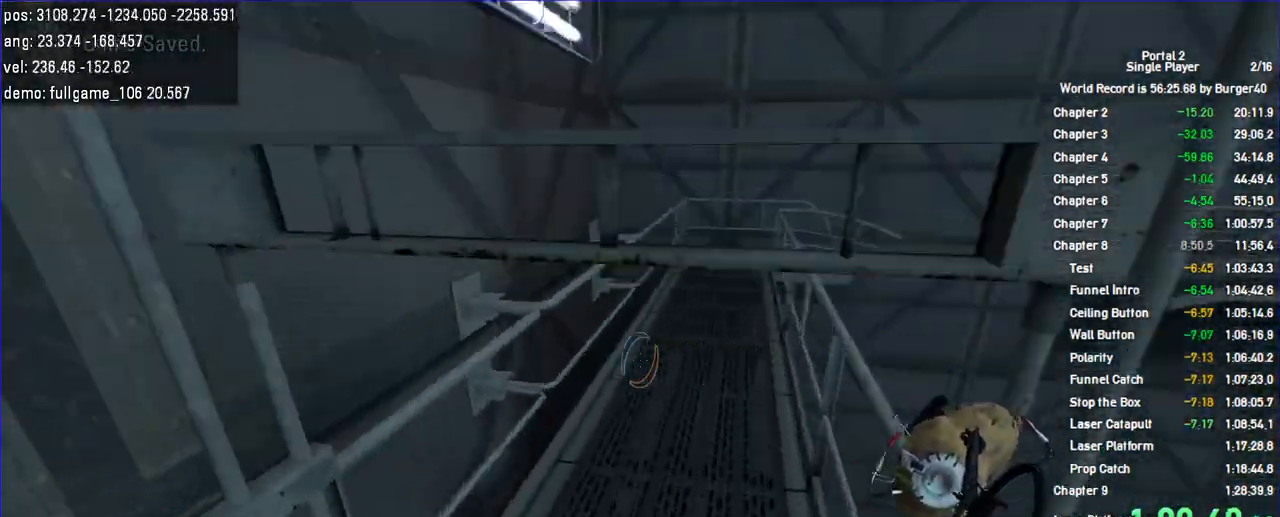
{"keys": ["a", "d", "s"], "mouse": [], "events": [[33, "d", "down"], [133, "d", "up"], [200, "d", "down"], [267, "w", "up"], [433, "a", "down"], [433, "s", "down"]]}
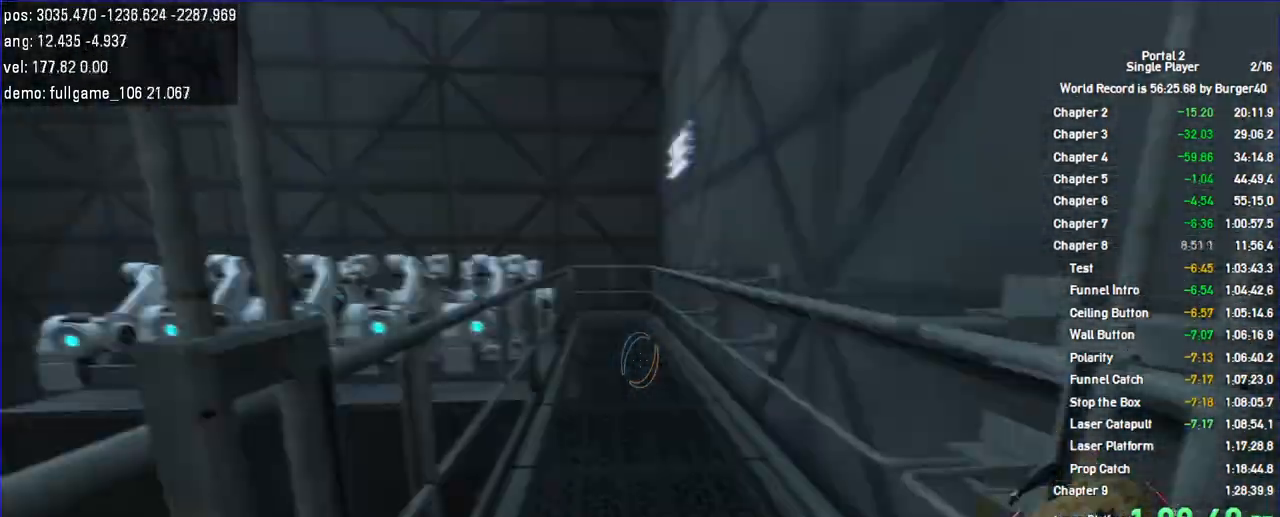
{"keys": ["a", "d", "s"], "mouse": [], "events": [[67, "d", "up"], [100, "a", "up"], [233, "a", "down"], [333, "a", "up"], [467, "d", "down"], [500, "a", "down"]]}
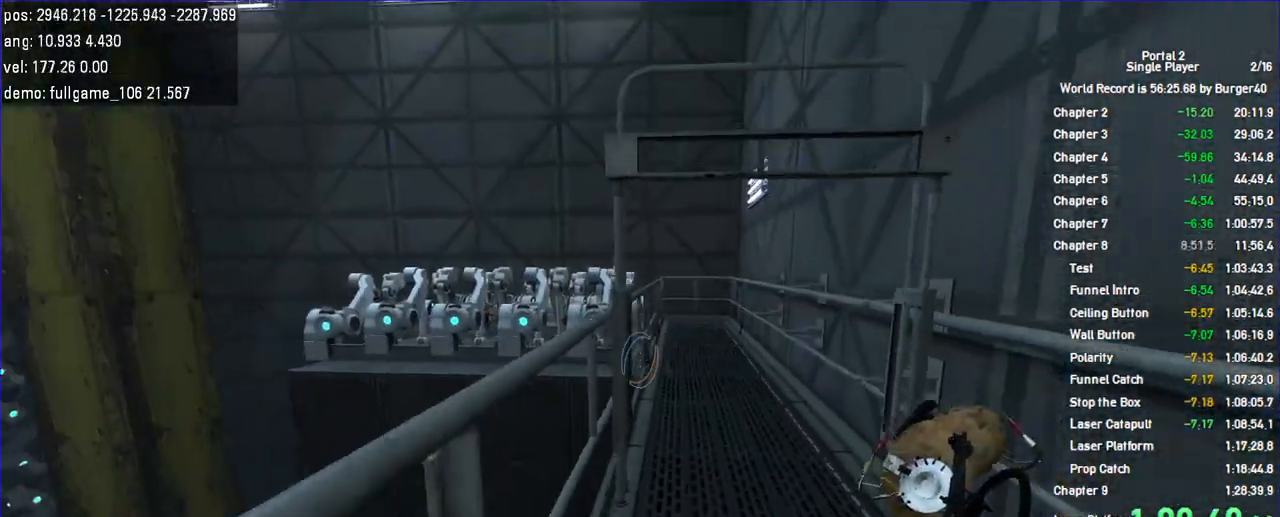
{"keys": ["d", "duck", "w"], "mouse": [], "events": [[67, "d", "up"], [100, "a", "up"], [100, "s", "up"], [167, "w", "down"], [333, "duck", "down"], [400, "d", "down"]]}
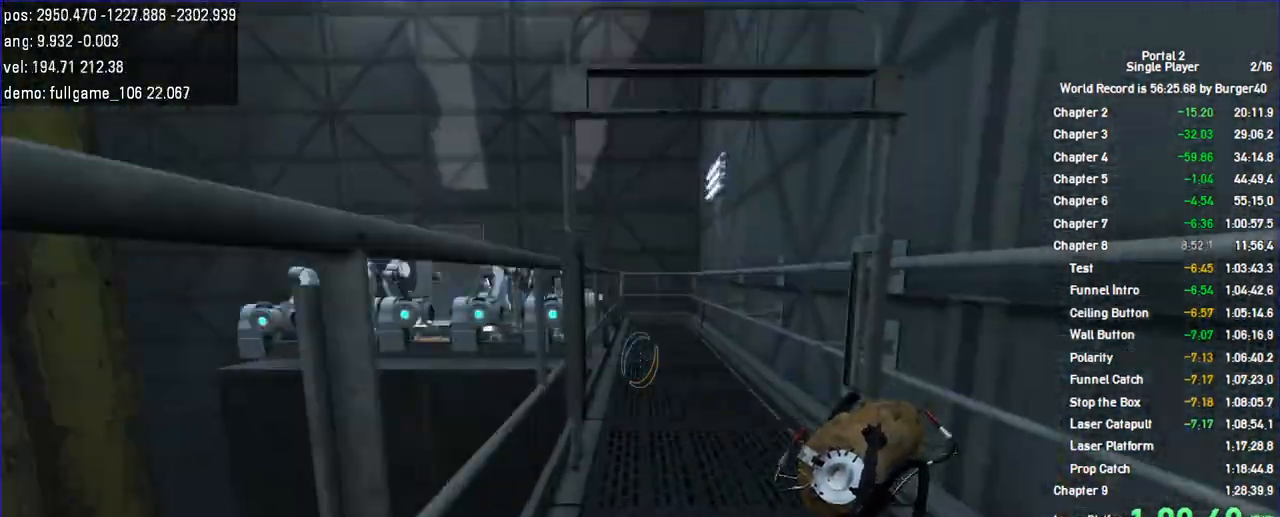
{"keys": ["a"], "mouse": [], "events": [[100, "w", "up"], [133, "duck", "up"], [367, "a", "down"], [400, "d", "up"]]}
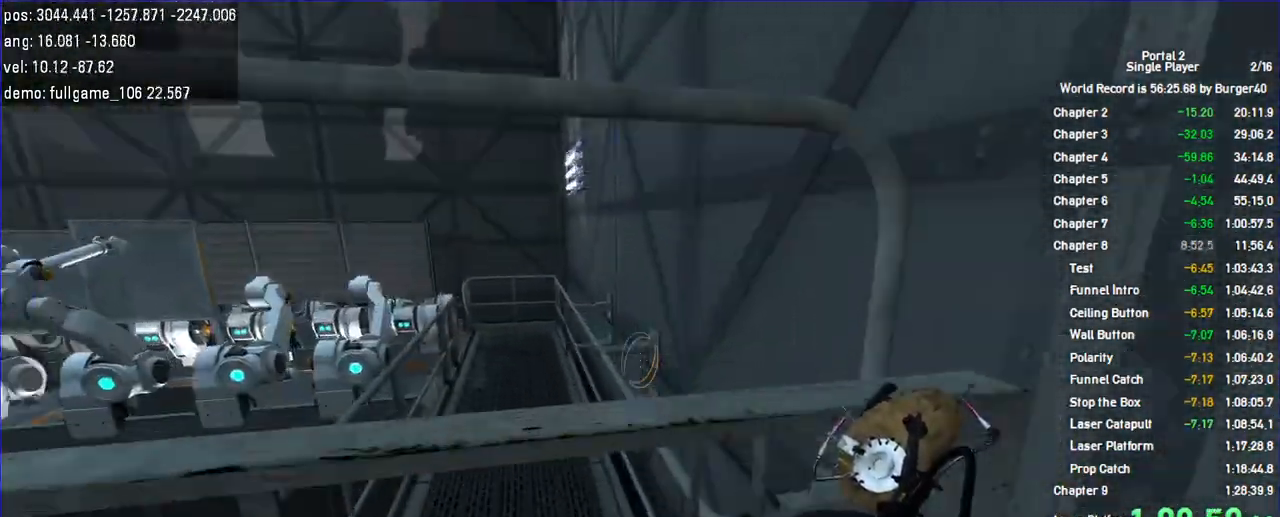
{"keys": ["a", "d", "duck", "w"], "mouse": [], "events": [[100, "w", "down"], [200, "a", "up"], [200, "d", "down"], [333, "a", "down"], [333, "d", "up"], [433, "d", "down"], [500, "duck", "down"]]}